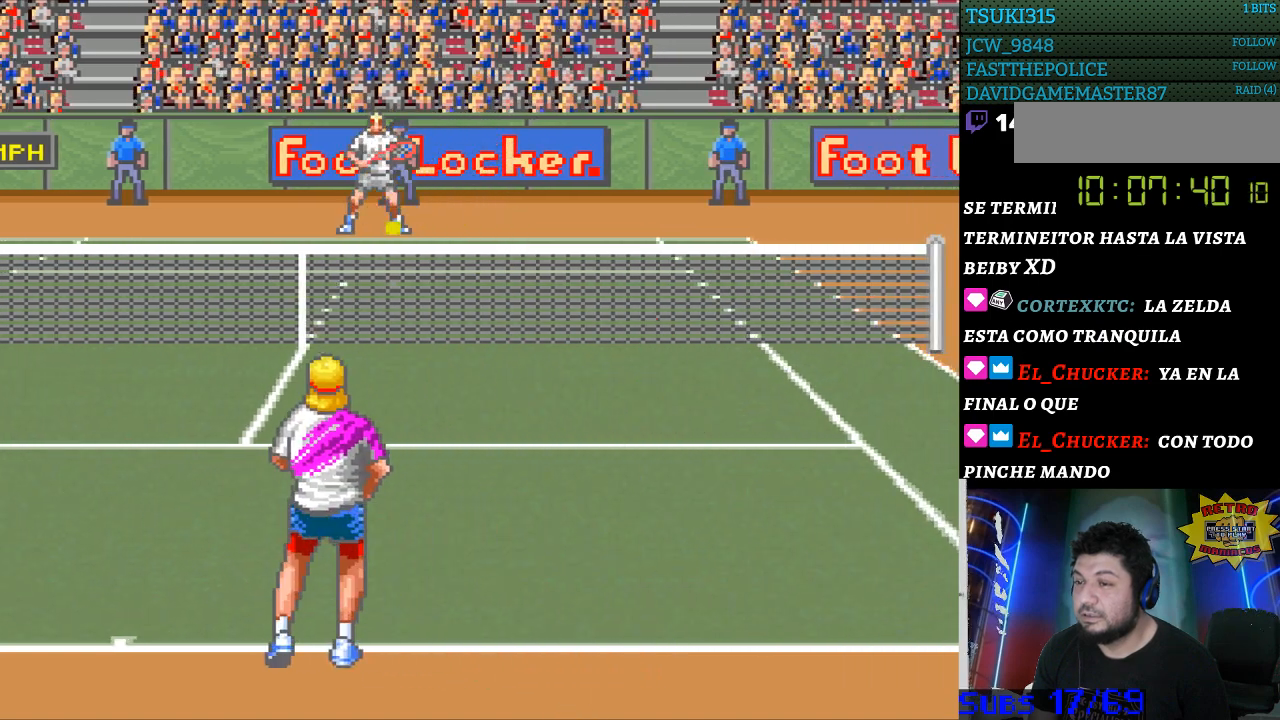
Gameplay with a controller (Nintendo layout); each line is a JSON object with the inputs held at the frame after it. "events" lists button and stick changes between this image and that frame as [ms after this image, input, new state], when the widget could be followed in between. Not read: L3 R3.
{"buttons": [], "events": []}
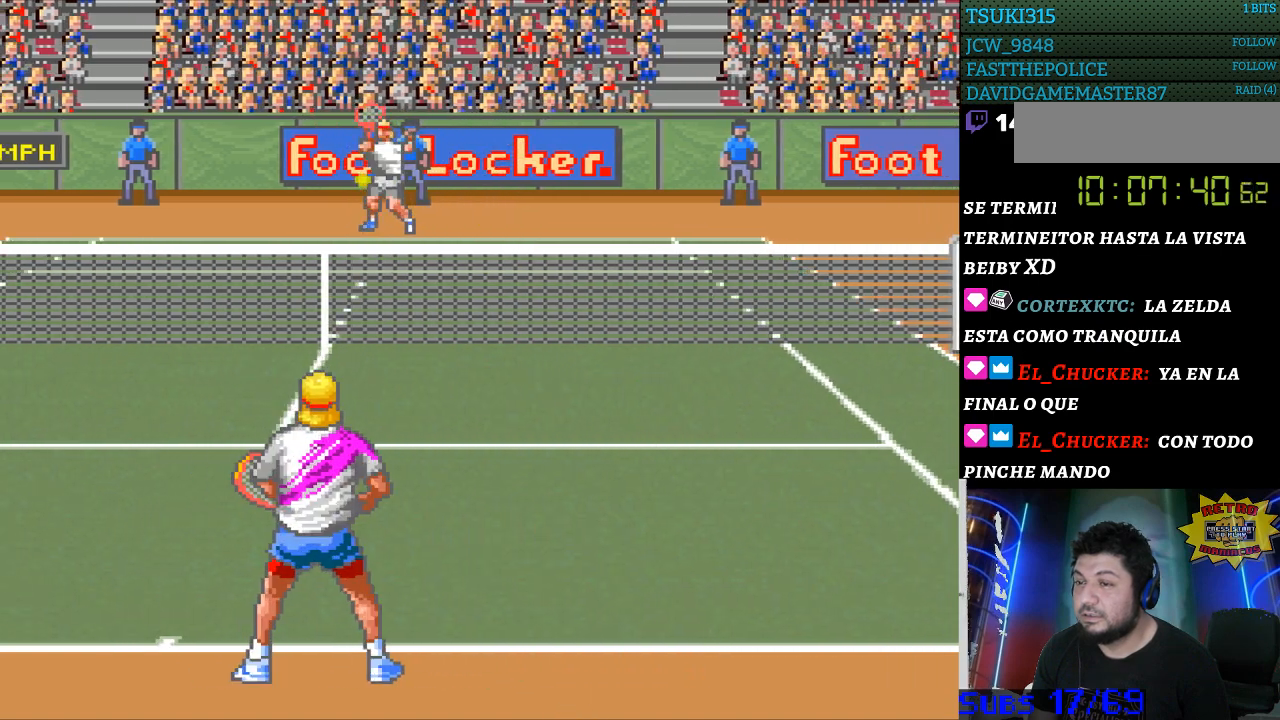
{"buttons": [], "events": [[233, "DPAD_LEFT", "down"], [367, "DPAD_LEFT", "up"]]}
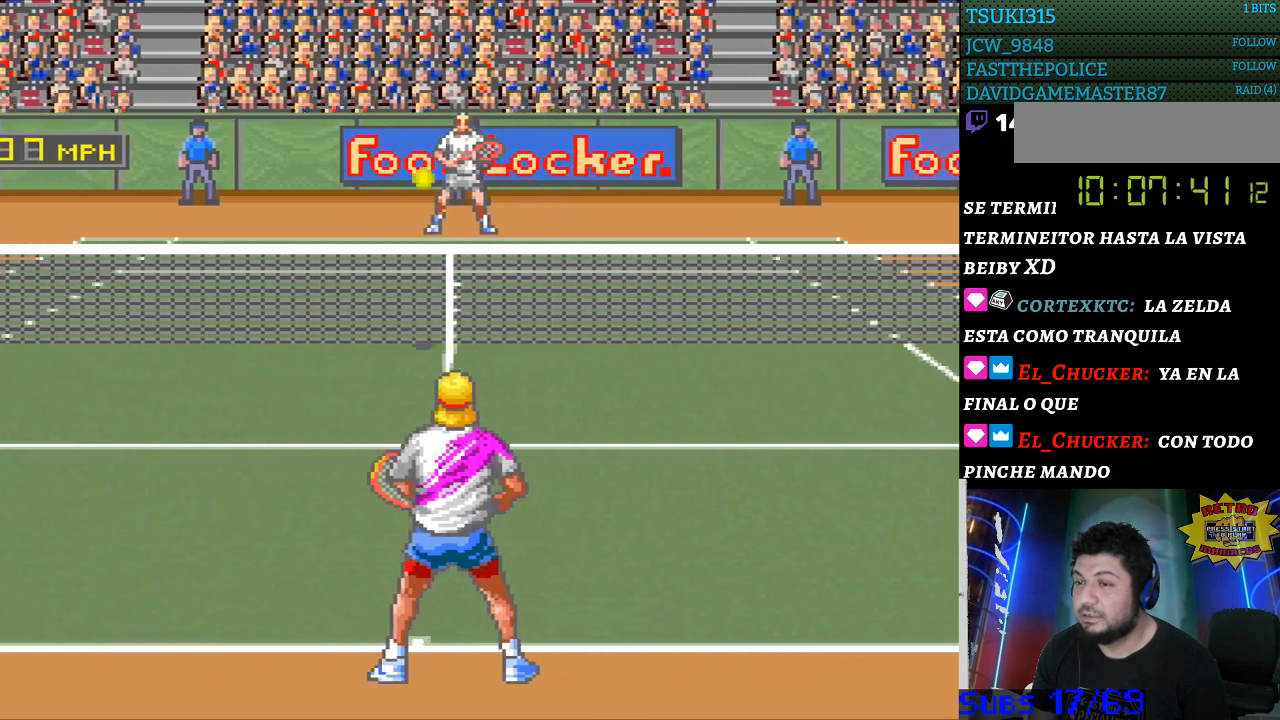
{"buttons": [], "events": [[200, "DPAD_RIGHT", "down"], [233, "DPAD_RIGHT", "up"], [267, "B", "down"], [333, "B", "up"]]}
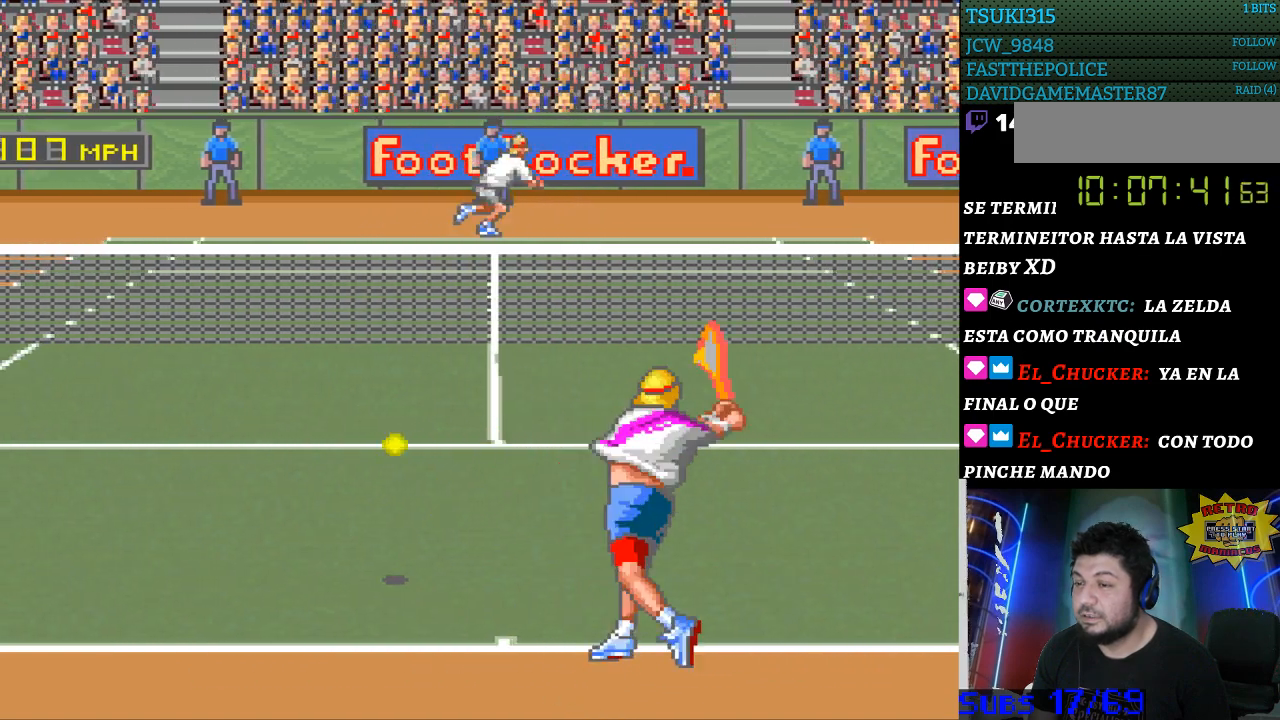
{"buttons": ["DPAD_LEFT"], "events": [[367, "DPAD_LEFT", "down"]]}
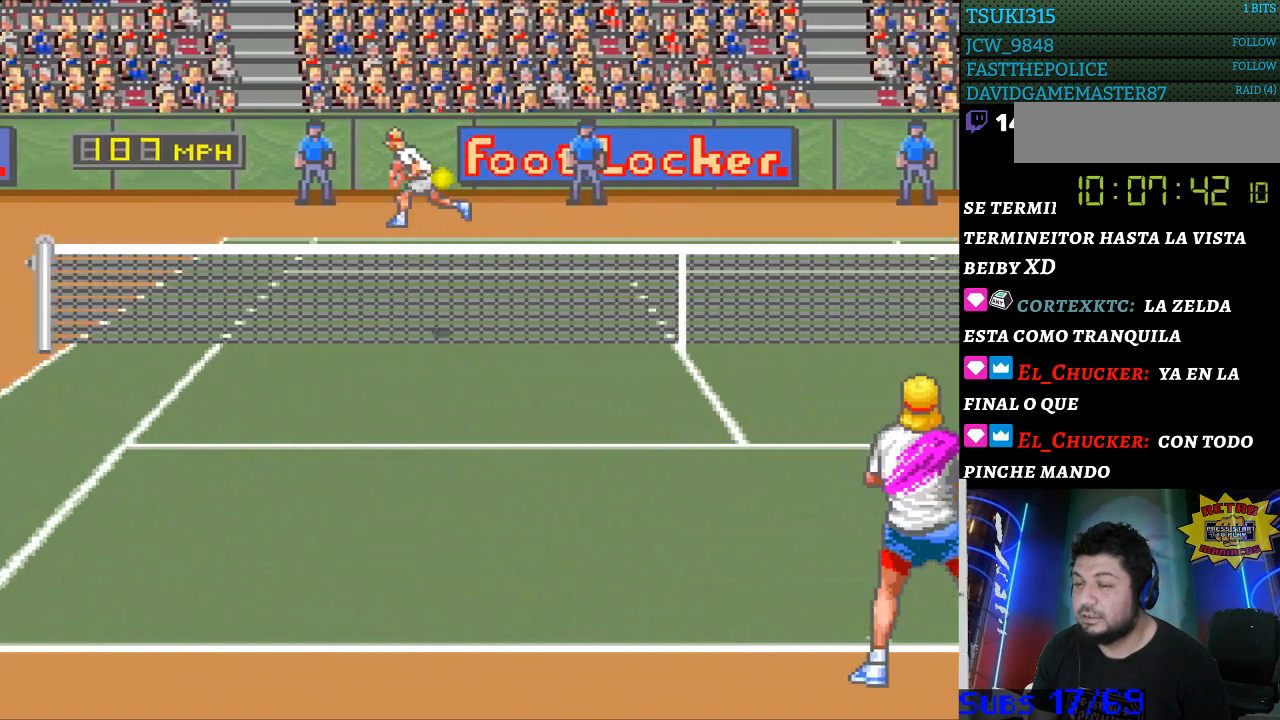
{"buttons": [], "events": [[300, "DPAD_LEFT", "up"]]}
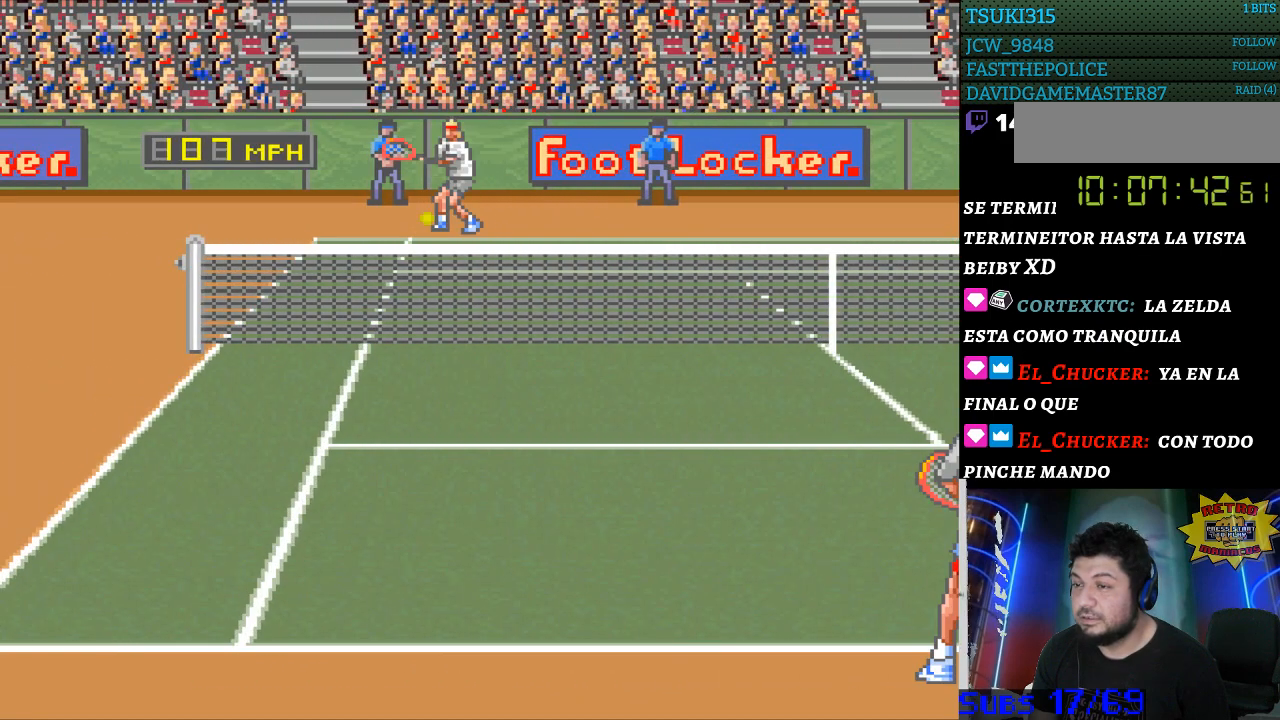
{"buttons": ["DPAD_LEFT"], "events": [[233, "DPAD_LEFT", "down"]]}
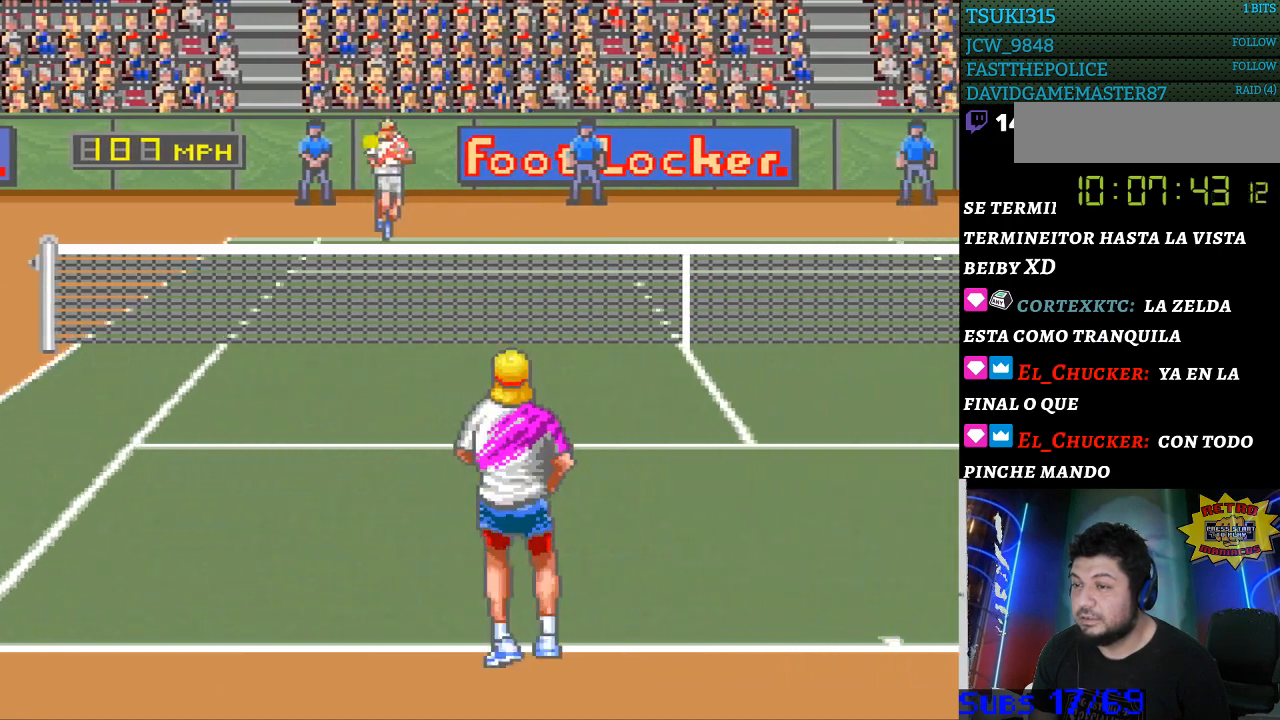
{"buttons": ["DPAD_RIGHT"], "events": [[33, "DPAD_LEFT", "up"], [333, "DPAD_RIGHT", "down"]]}
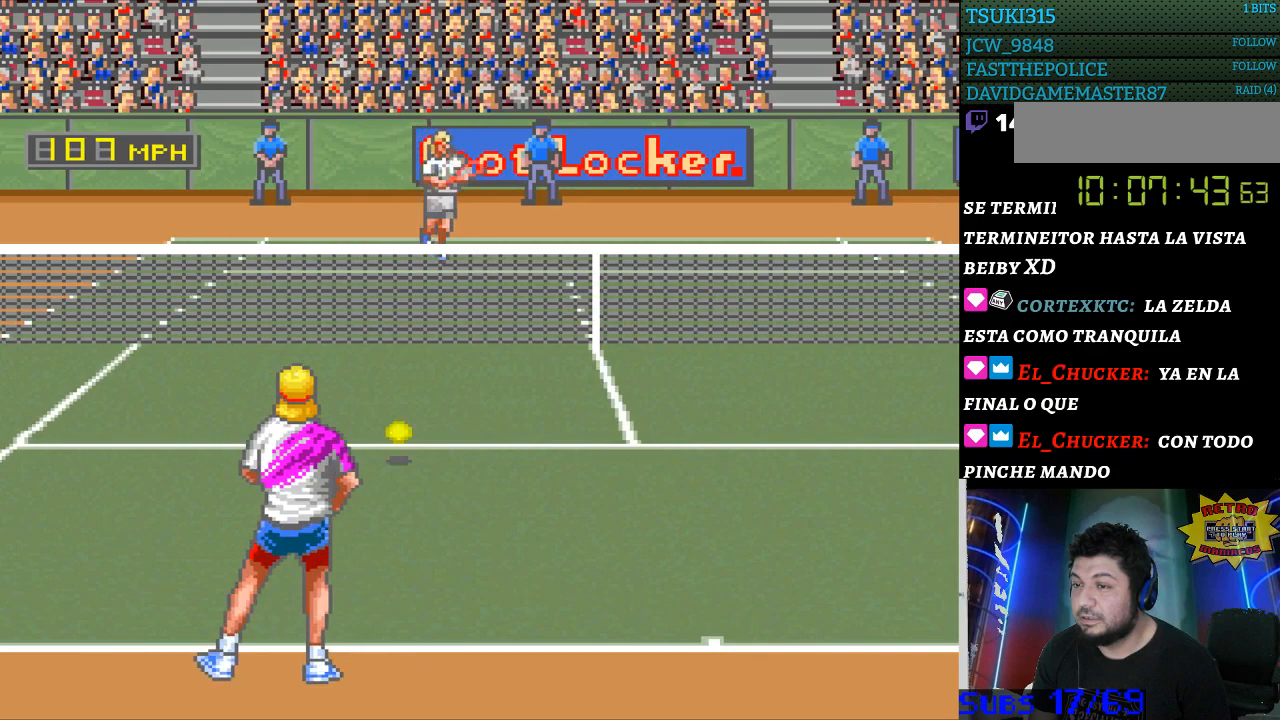
{"buttons": ["DPAD_RIGHT"], "events": [[33, "B", "down"], [33, "DPAD_RIGHT", "up"], [100, "B", "up"], [500, "DPAD_RIGHT", "down"]]}
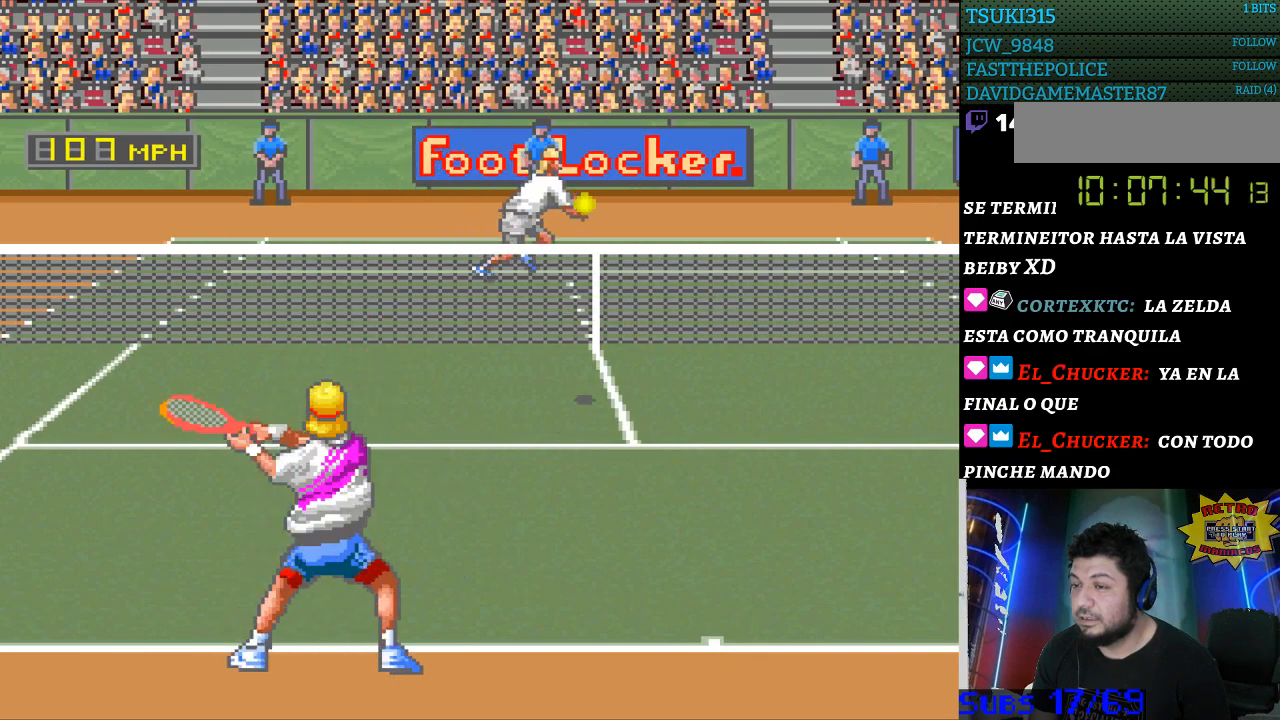
{"buttons": [], "events": [[333, "DPAD_RIGHT", "up"]]}
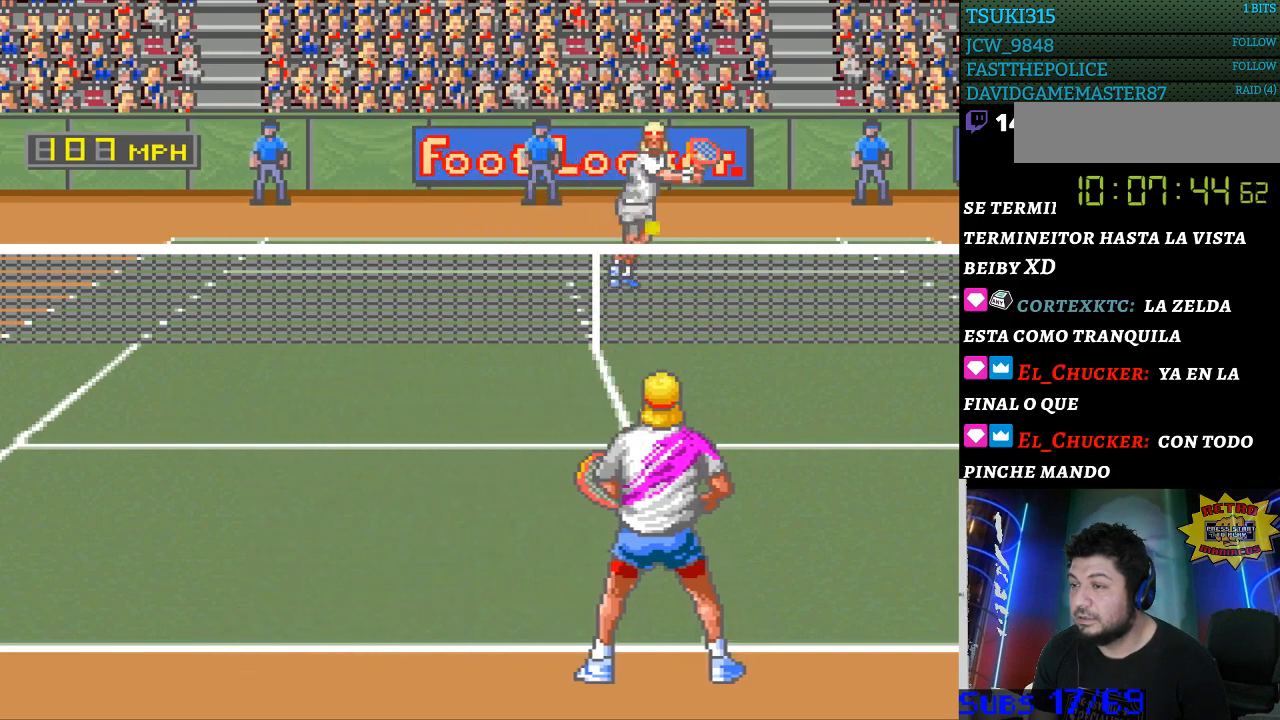
{"buttons": ["DPAD_RIGHT"], "events": [[333, "DPAD_RIGHT", "down"]]}
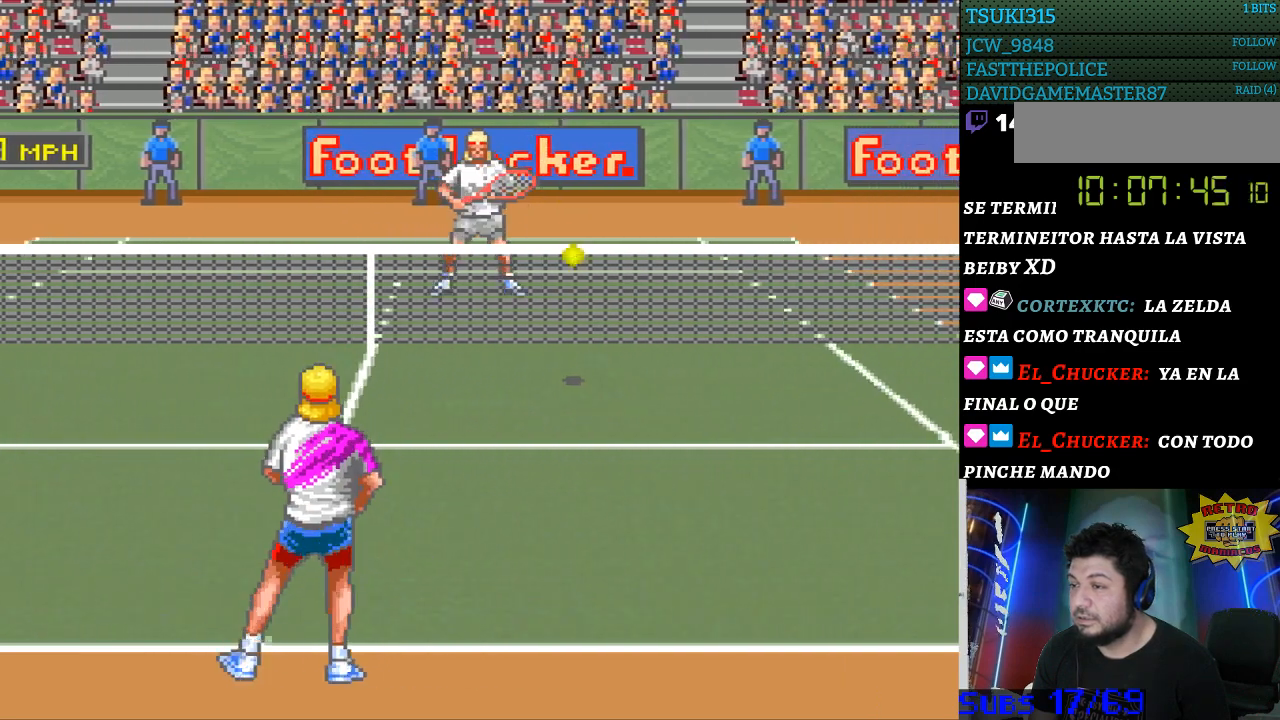
{"buttons": ["B", "DPAD_LEFT"], "events": [[267, "DPAD_LEFT", "down"], [300, "B", "down"], [300, "DPAD_RIGHT", "up"]]}
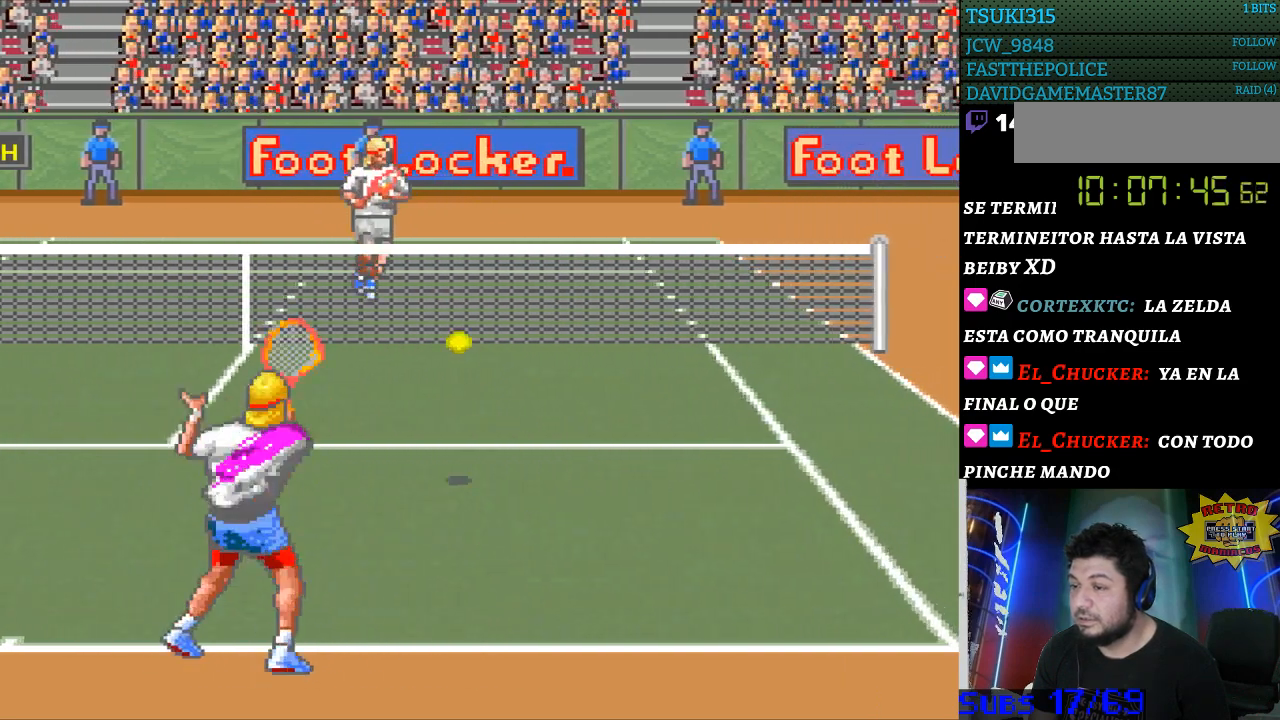
{"buttons": ["DPAD_RIGHT"], "events": [[100, "B", "up"], [367, "DPAD_LEFT", "up"], [500, "DPAD_RIGHT", "down"]]}
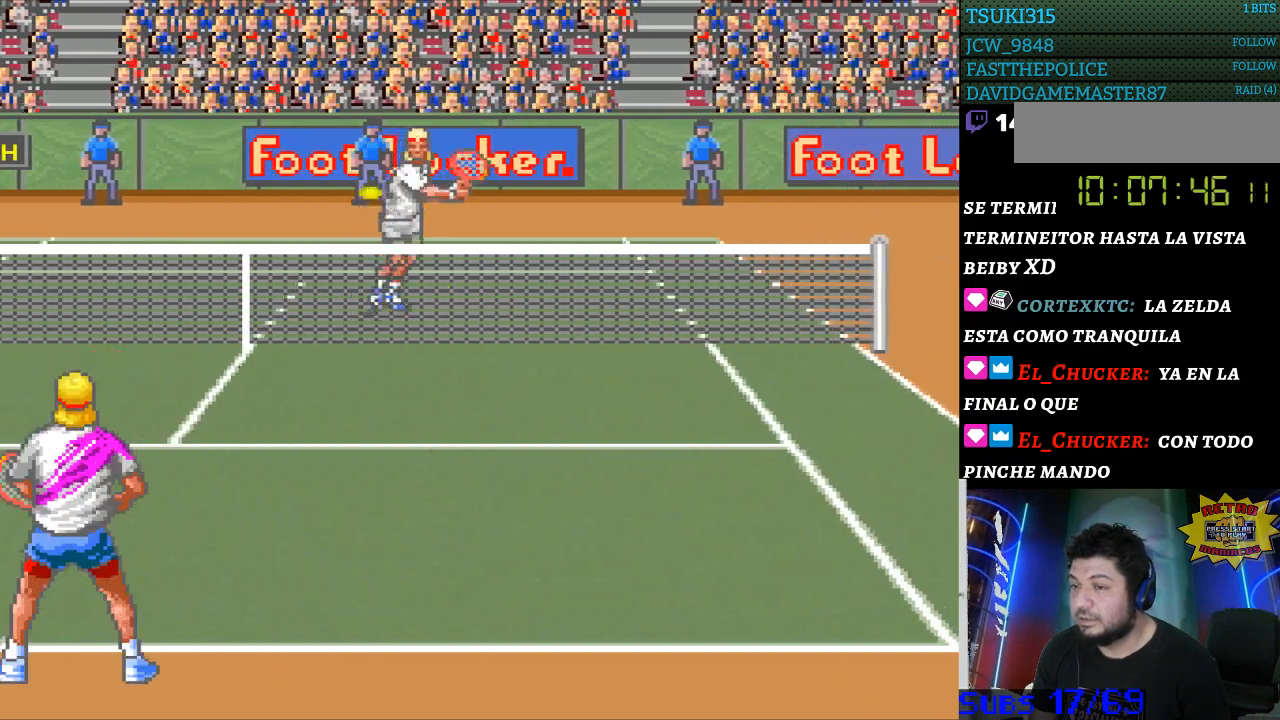
{"buttons": ["B", "DPAD_LEFT"], "events": [[267, "DPAD_RIGHT", "up"], [400, "DPAD_LEFT", "down"], [433, "B", "down"]]}
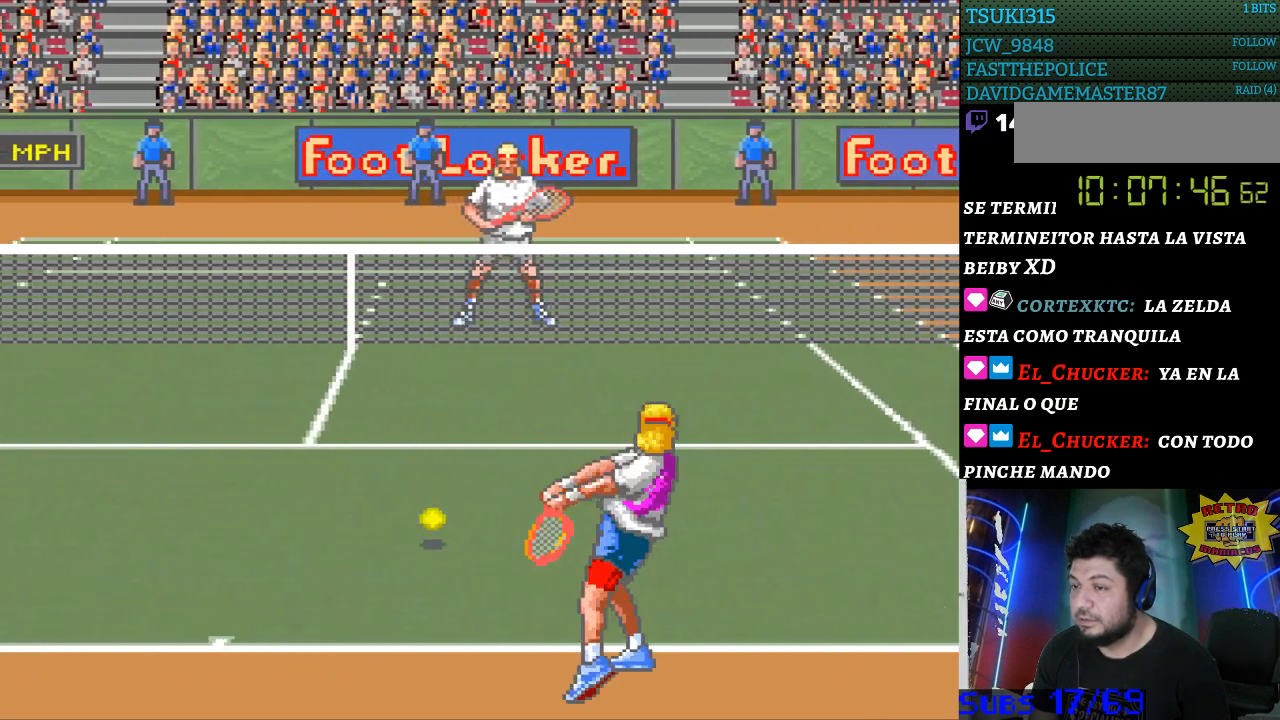
{"buttons": [], "events": [[67, "DPAD_LEFT", "up"], [100, "B", "up"]]}
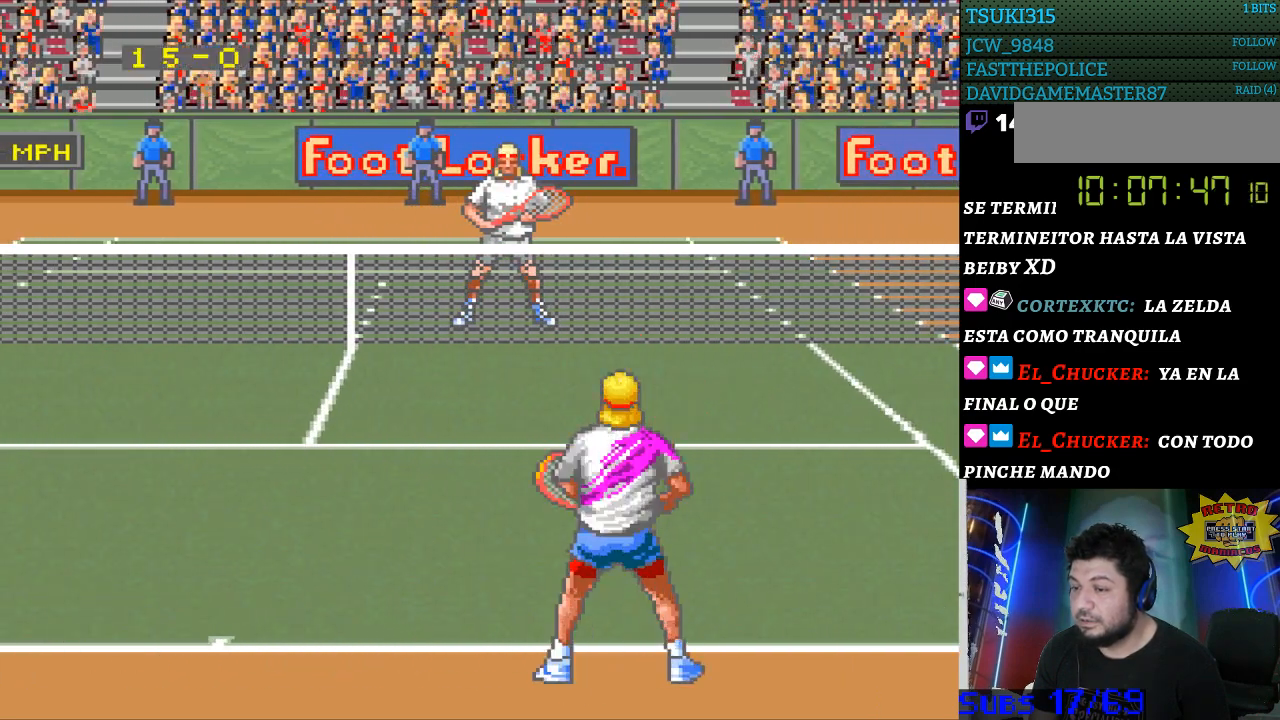
{"buttons": [], "events": [[300, "DPAD_LEFT", "down"], [500, "DPAD_LEFT", "up"]]}
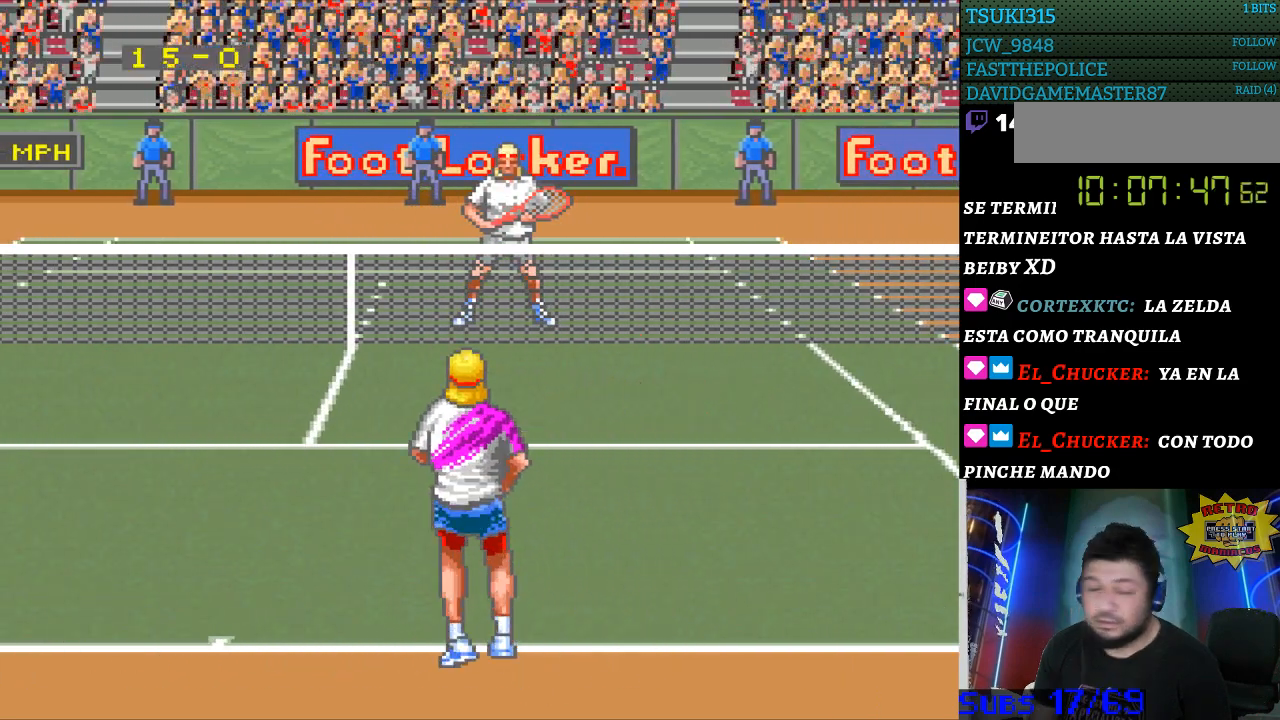
{"buttons": [], "events": []}
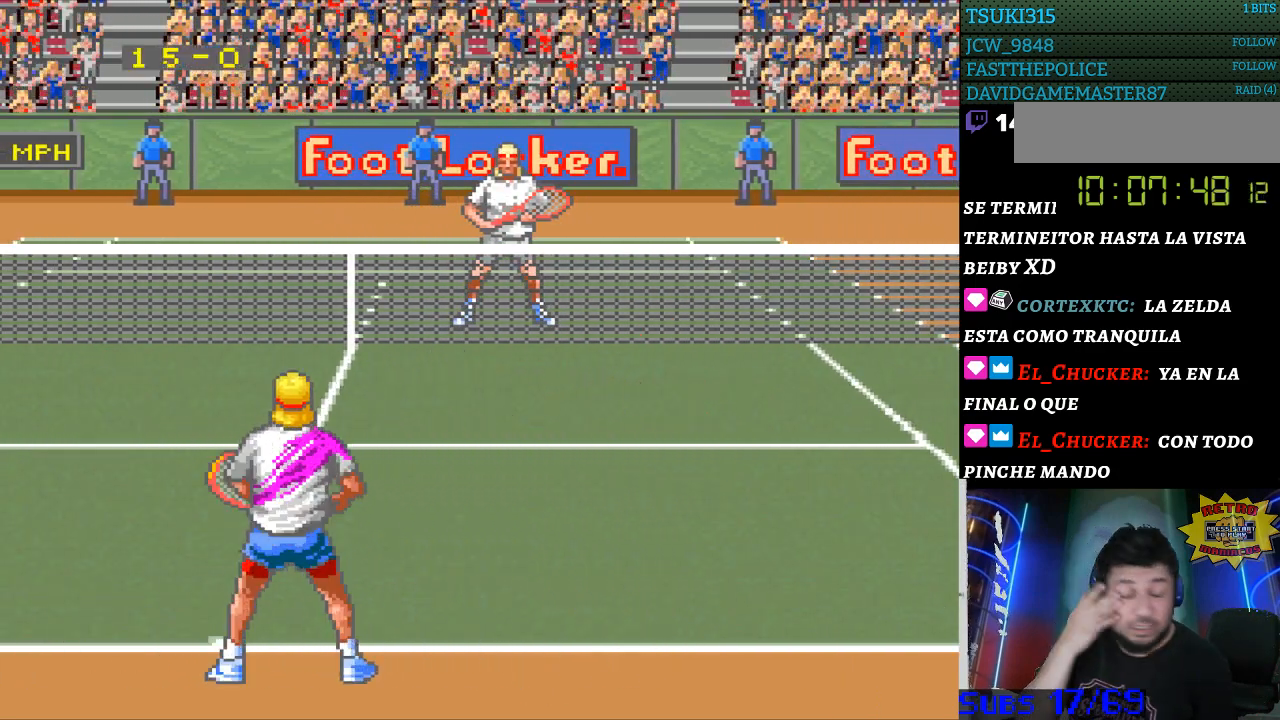
{"buttons": [], "events": []}
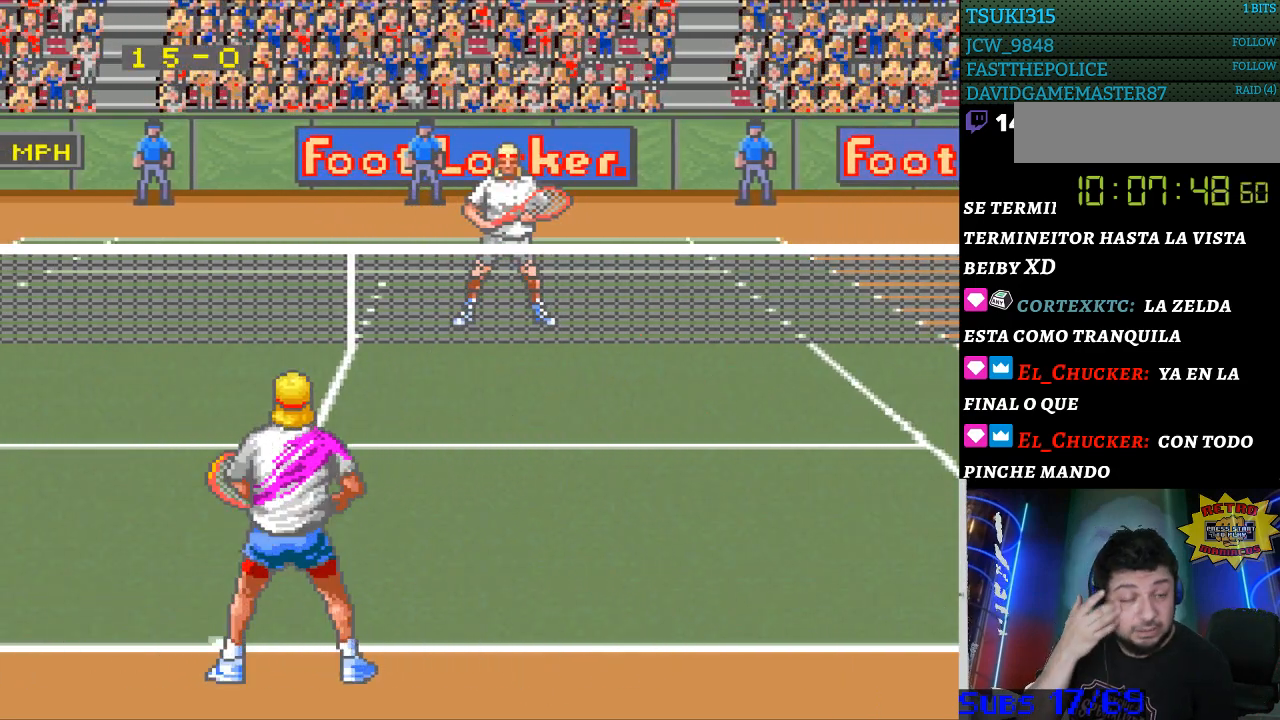
{"buttons": [], "events": []}
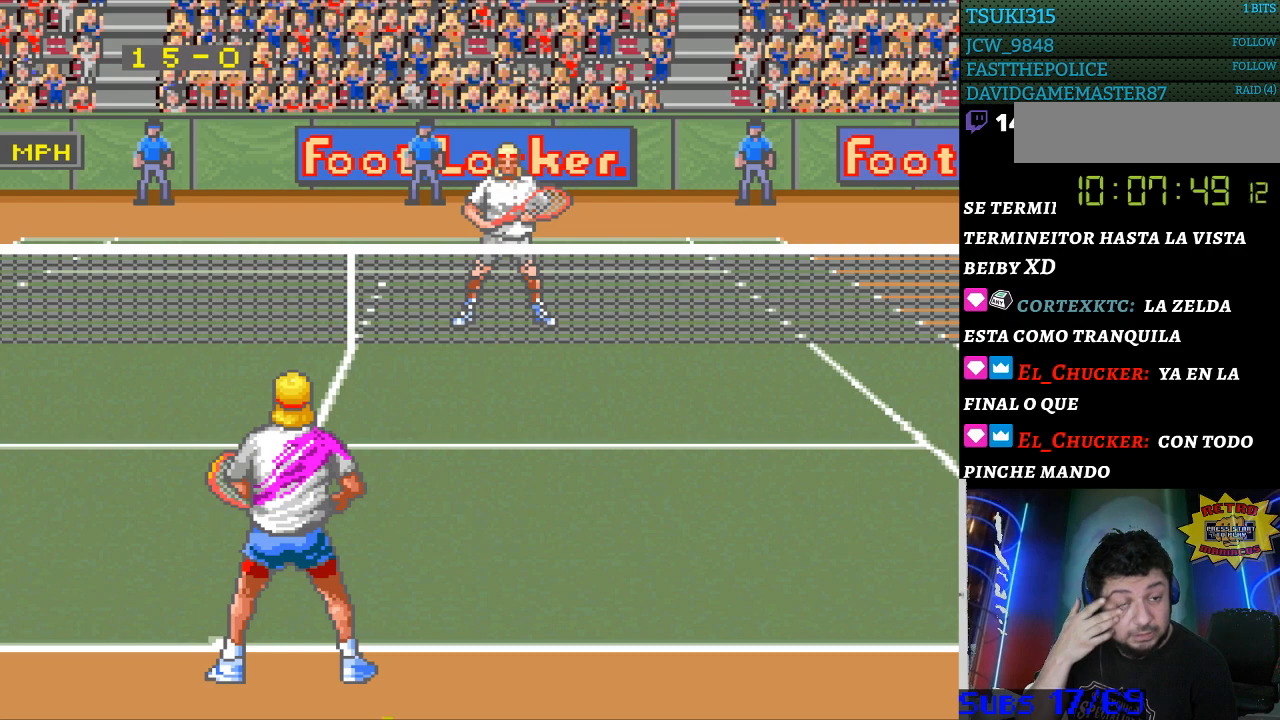
{"buttons": [], "events": []}
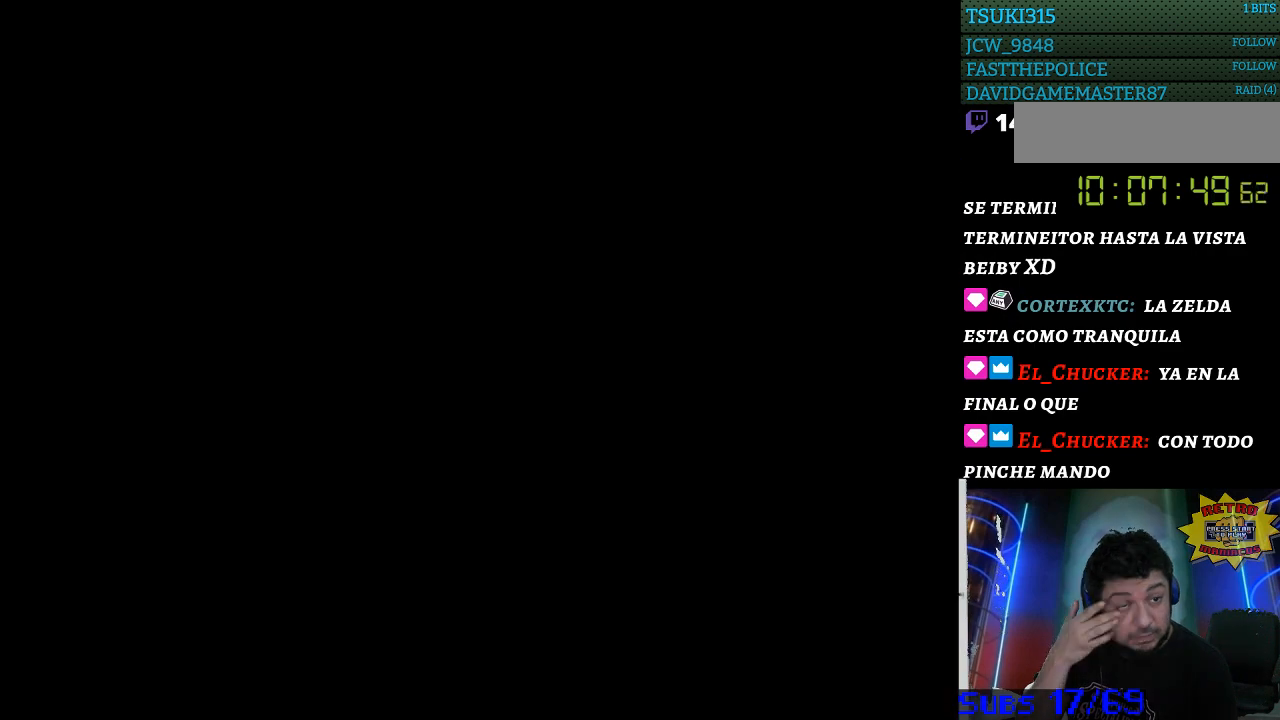
{"buttons": [], "events": []}
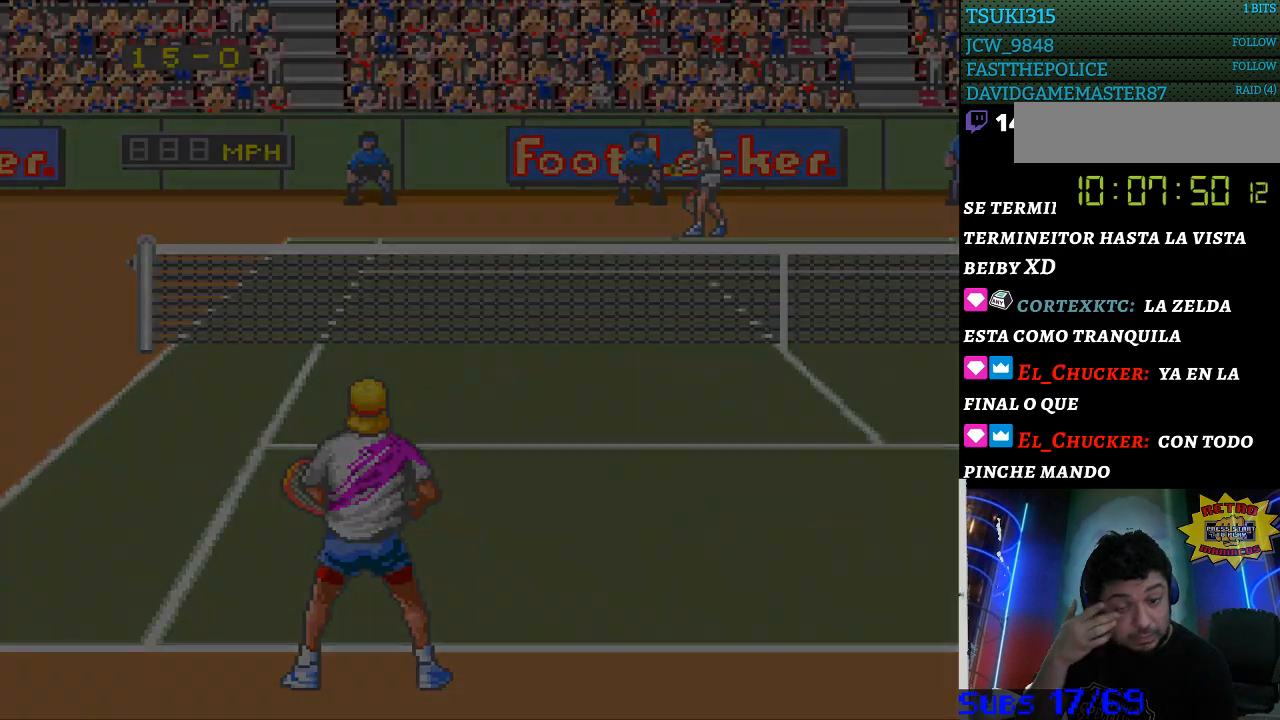
{"buttons": [], "events": []}
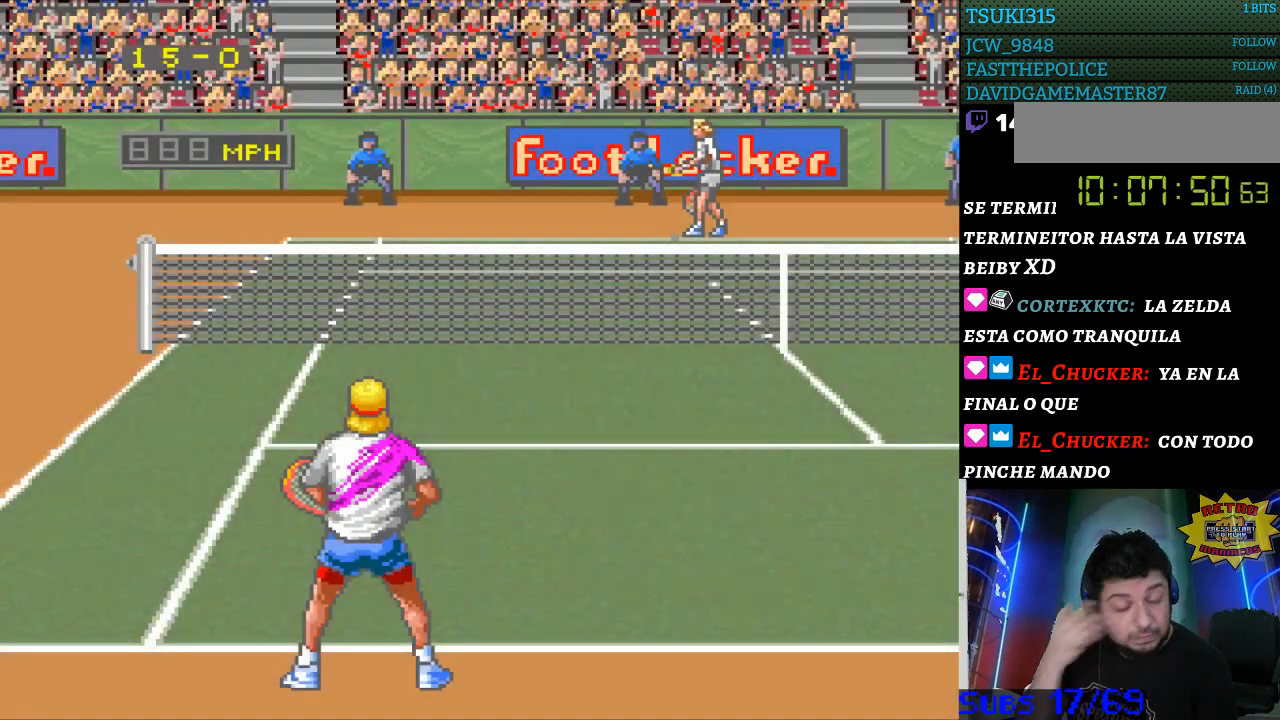
{"buttons": [], "events": [[400, "B", "down"], [500, "B", "up"]]}
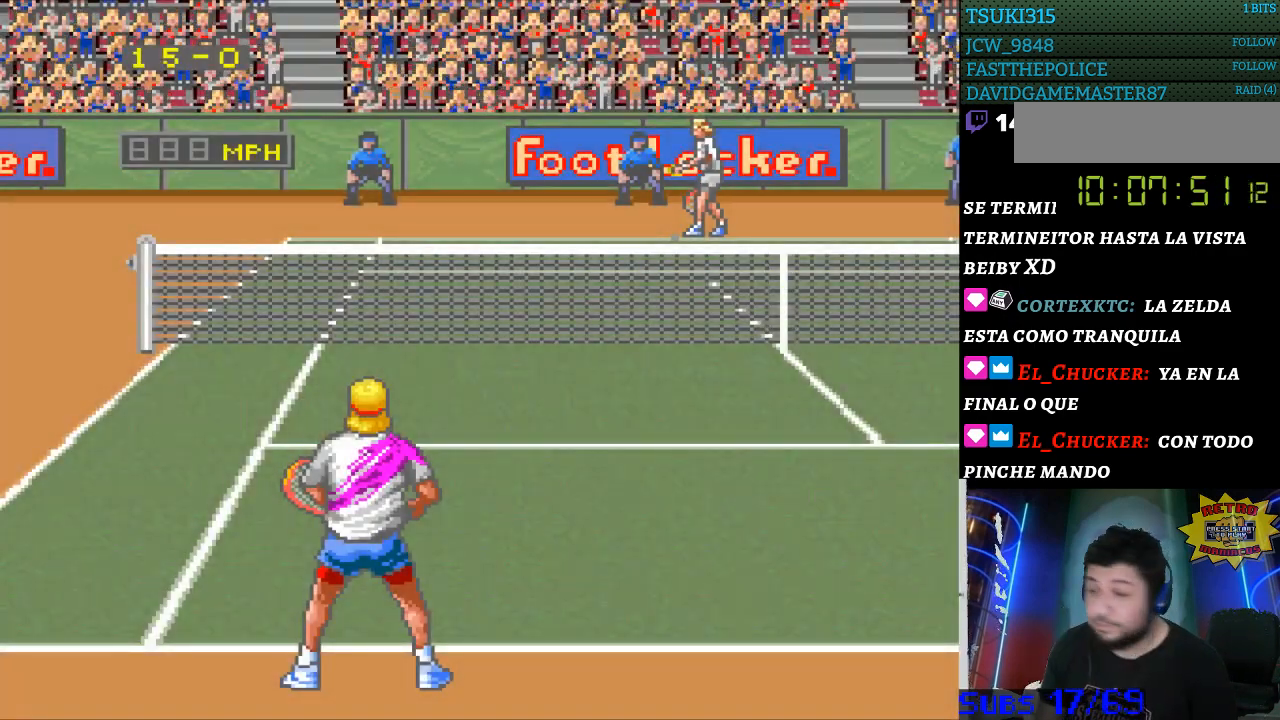
{"buttons": [], "events": [[133, "B", "down"], [200, "B", "up"], [267, "B", "down"], [333, "B", "up"], [433, "B", "down"], [500, "B", "up"]]}
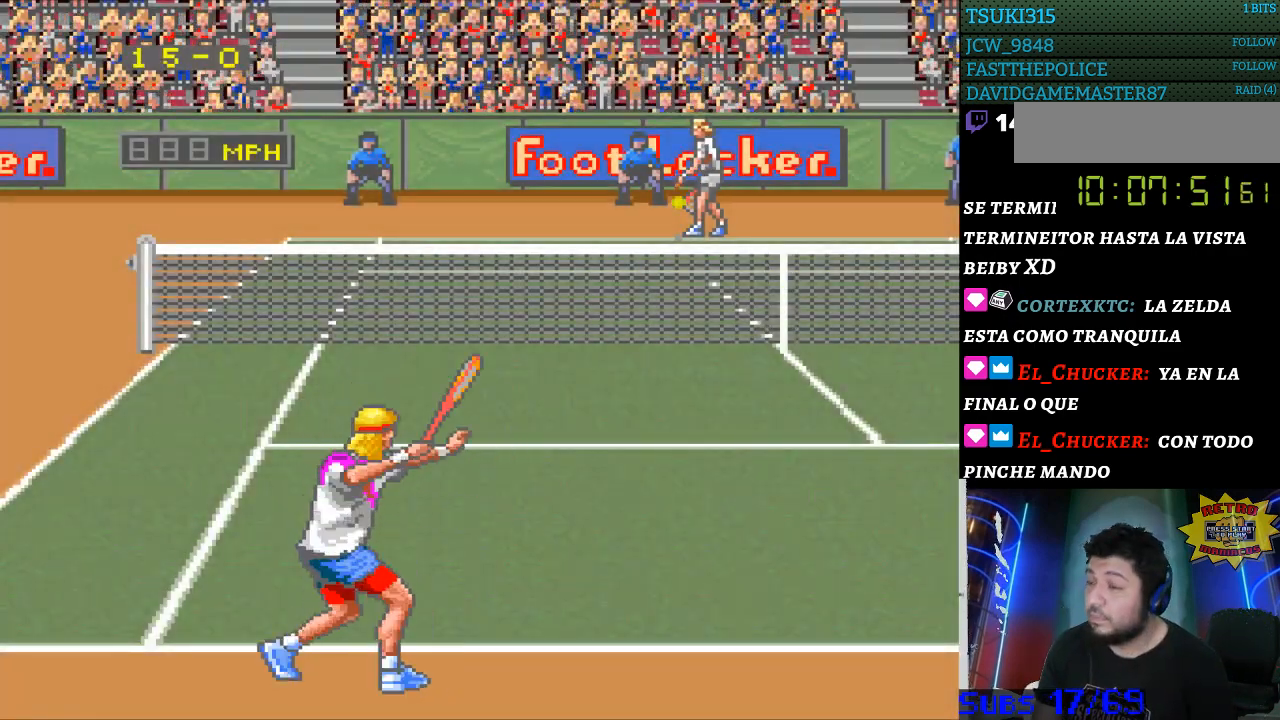
{"buttons": [], "events": []}
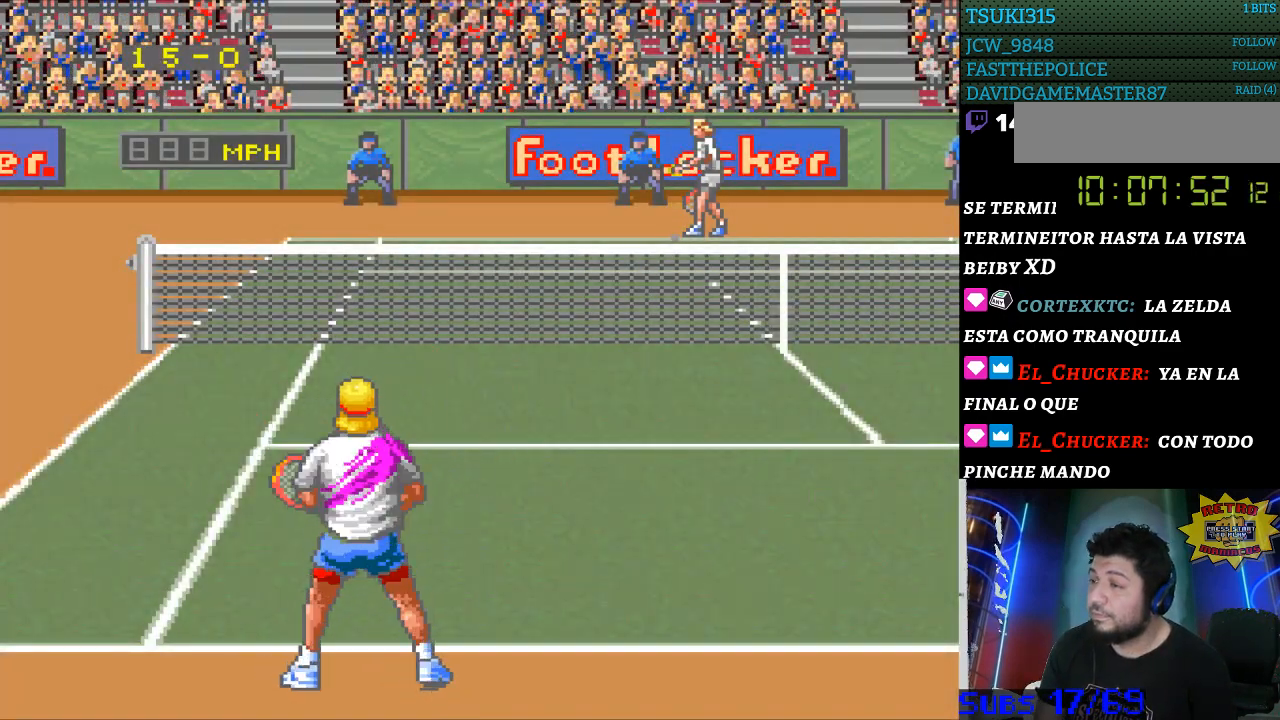
{"buttons": [], "events": []}
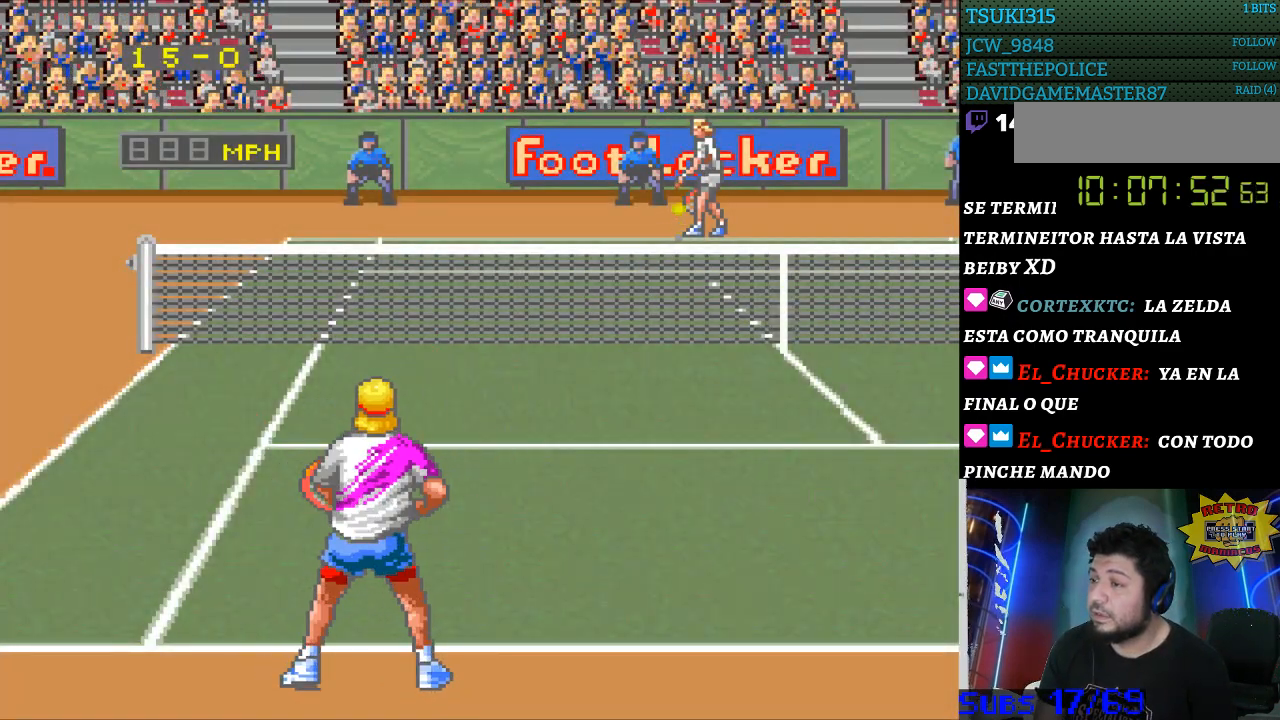
{"buttons": [], "events": [[400, "DPAD_RIGHT", "down"], [500, "DPAD_RIGHT", "up"]]}
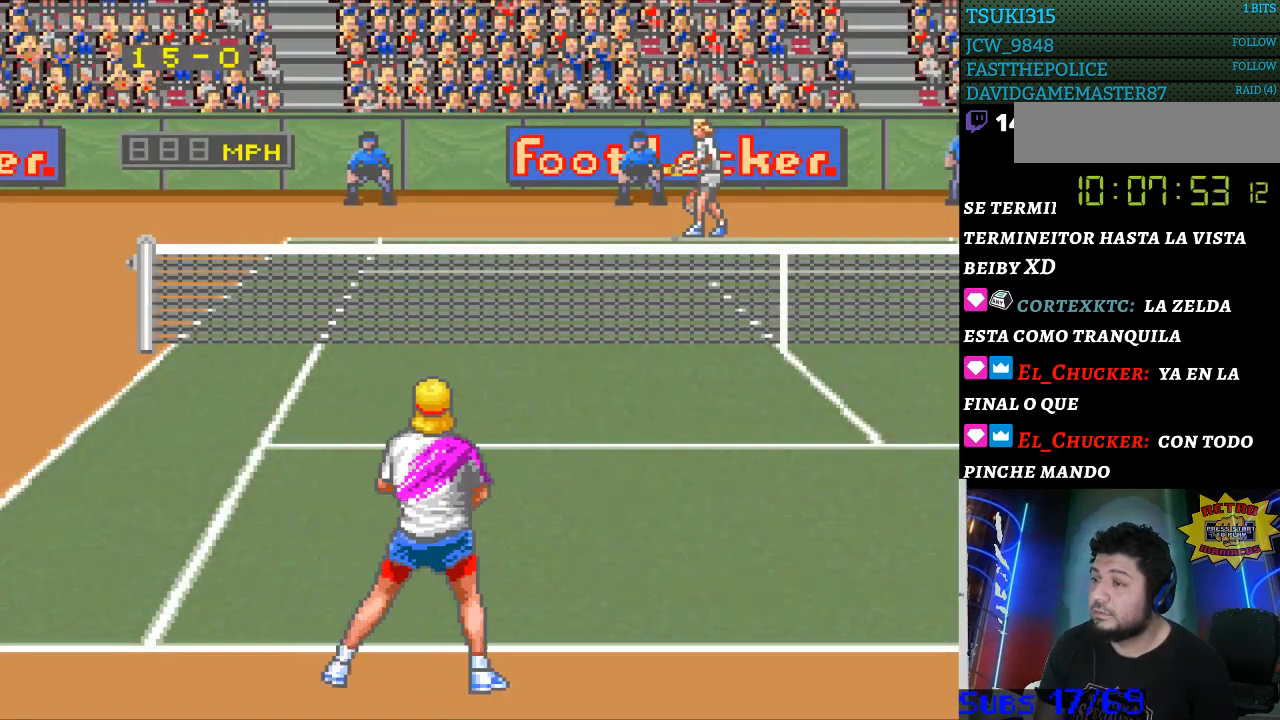
{"buttons": [], "events": [[267, "DPAD_LEFT", "down"], [367, "DPAD_LEFT", "up"]]}
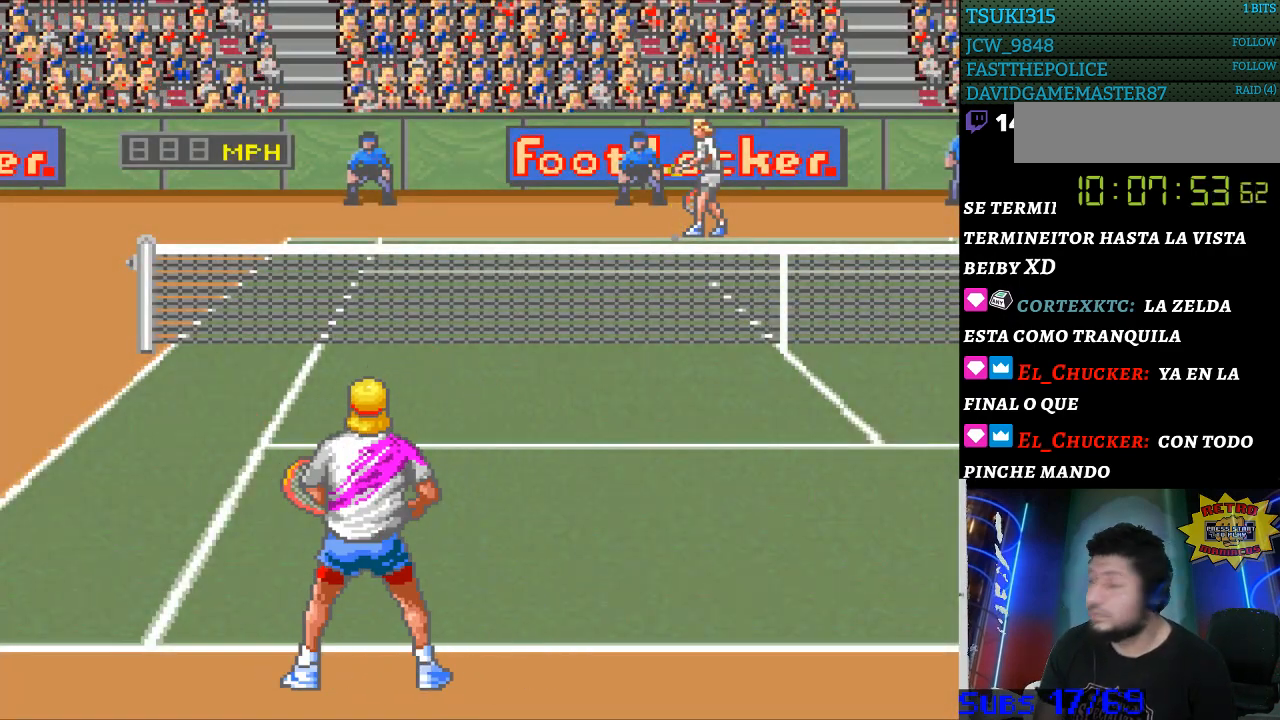
{"buttons": [], "events": [[200, "DPAD_RIGHT", "down"], [267, "DPAD_RIGHT", "up"], [433, "DPAD_LEFT", "down"], [500, "DPAD_LEFT", "up"]]}
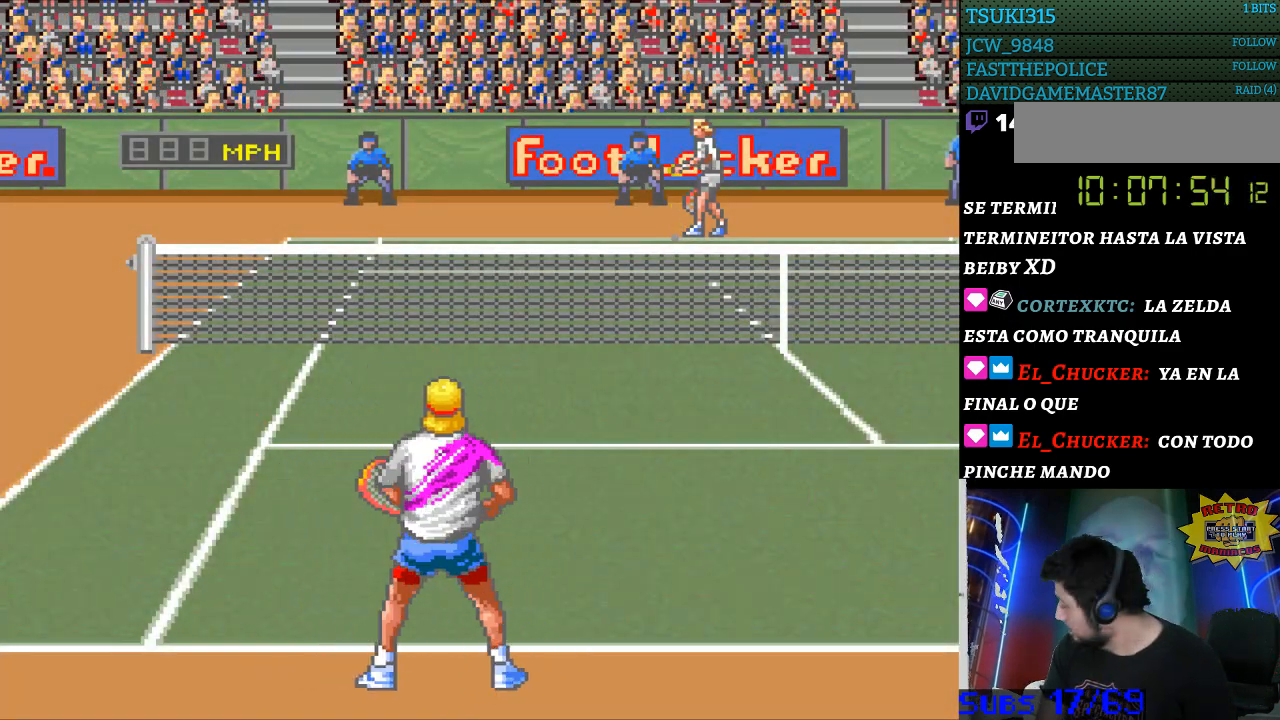
{"buttons": [], "events": []}